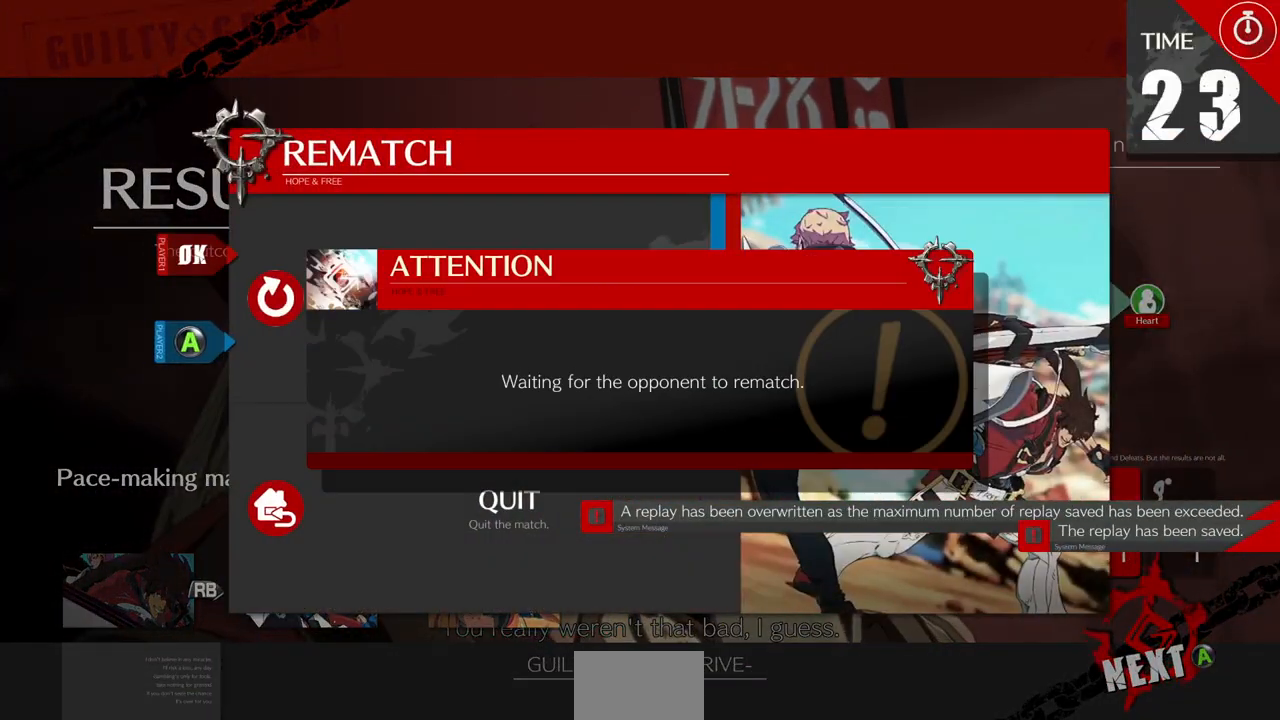
Gameplay with a controller (arcade stick); each line is a JSON object with the inputs held at the frame after it. "events" lists button and stick changes between this image and that frame as [ms after this image, input, new state], when the widget could be followed in between. Not read: L3 R3 START other_buttons.
{"buttons": [], "events": [[100, "CROSS", "down"], [267, "CROSS", "up"]]}
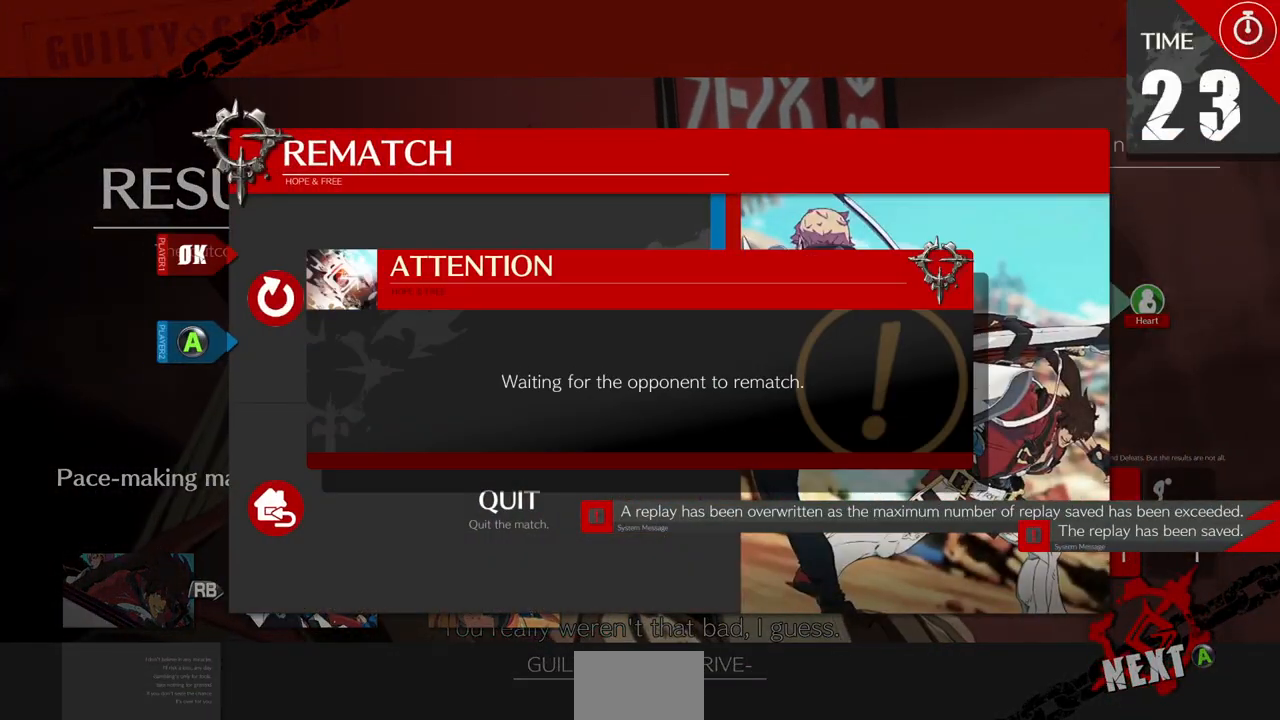
{"buttons": [], "events": []}
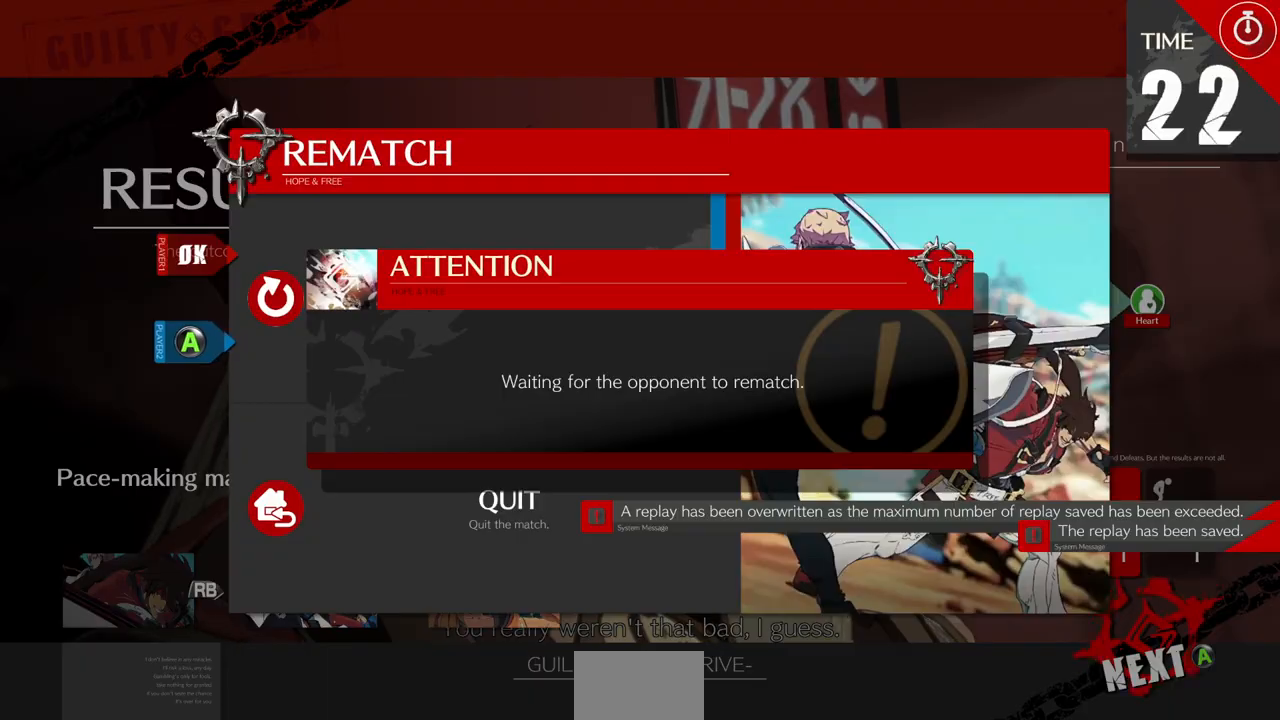
{"buttons": [], "events": []}
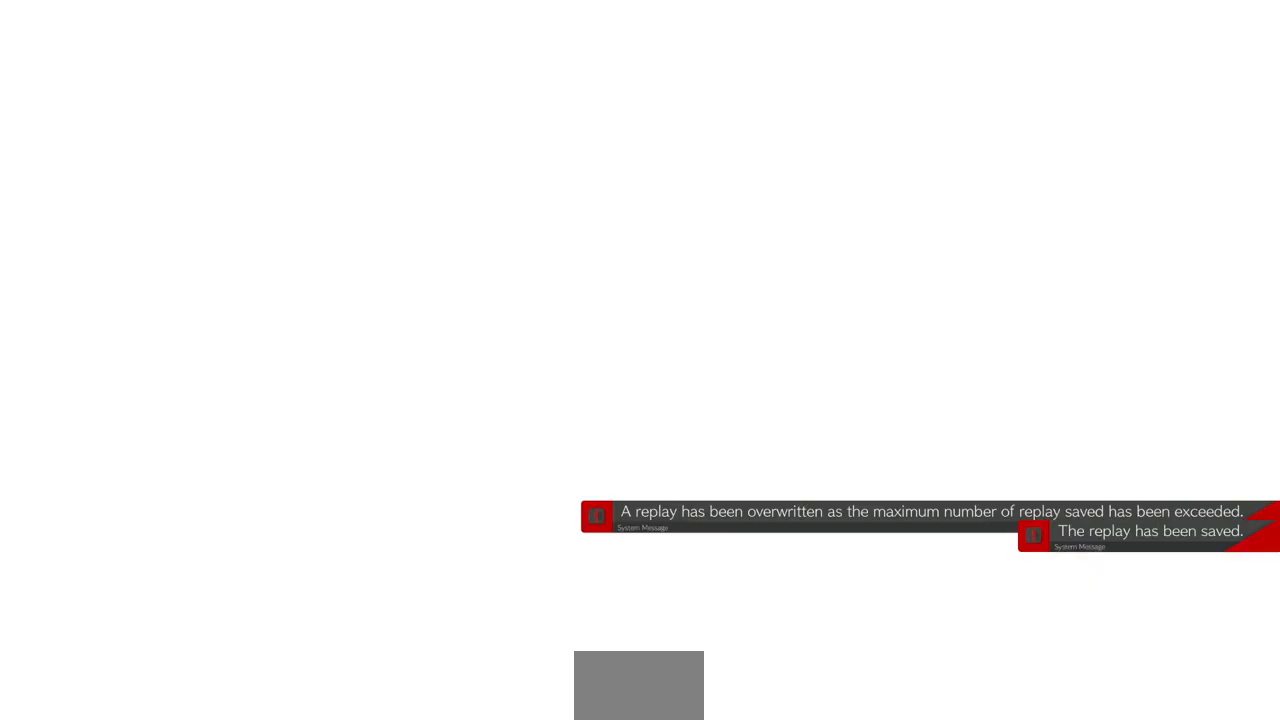
{"buttons": [], "events": []}
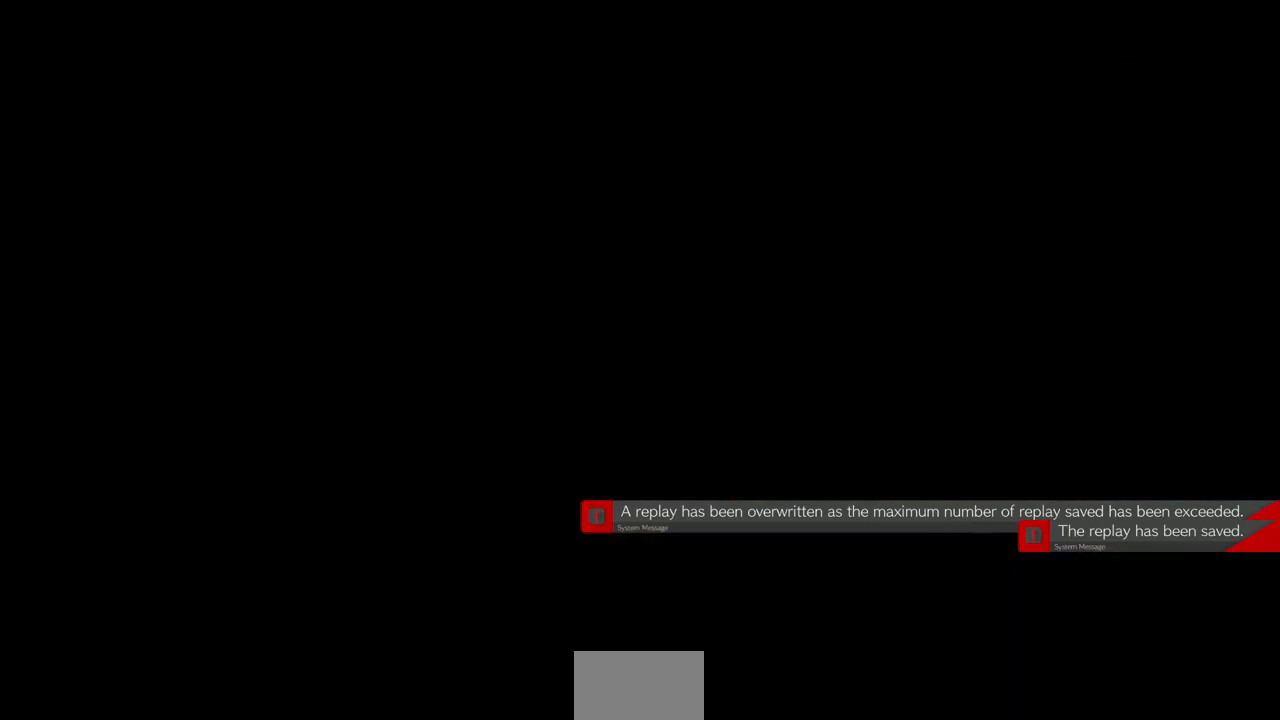
{"buttons": [], "events": []}
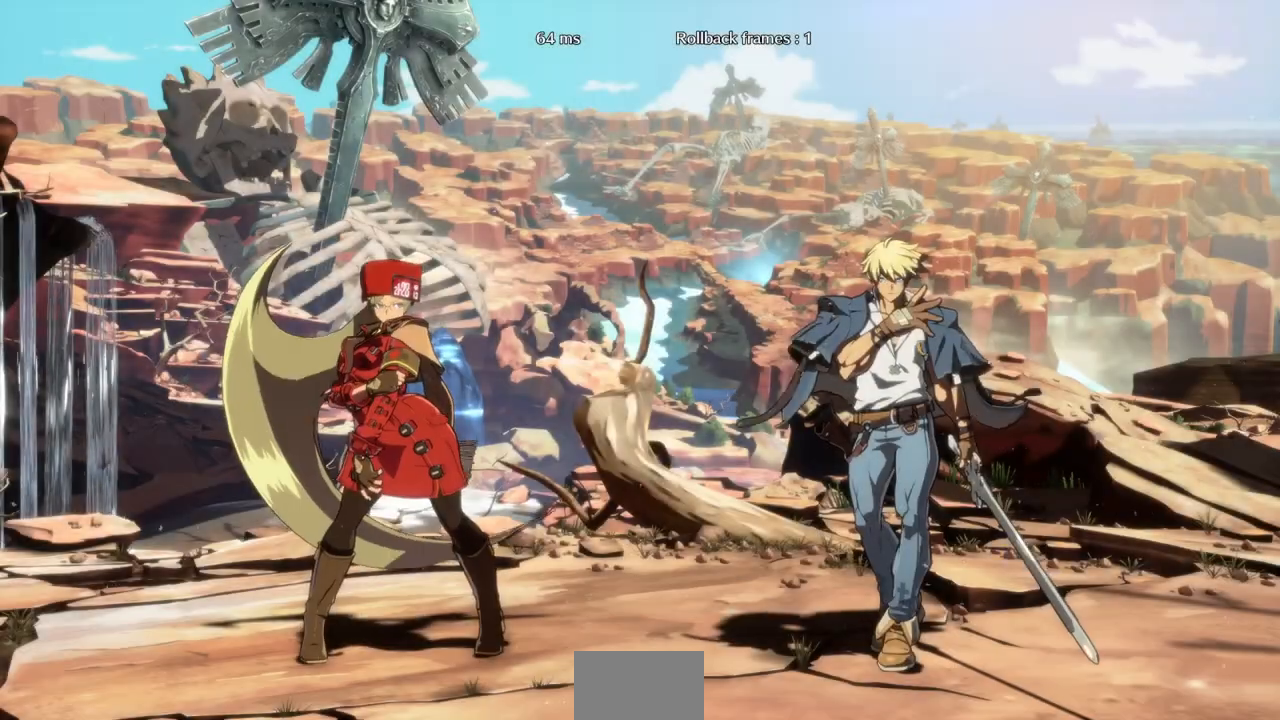
{"buttons": [], "events": []}
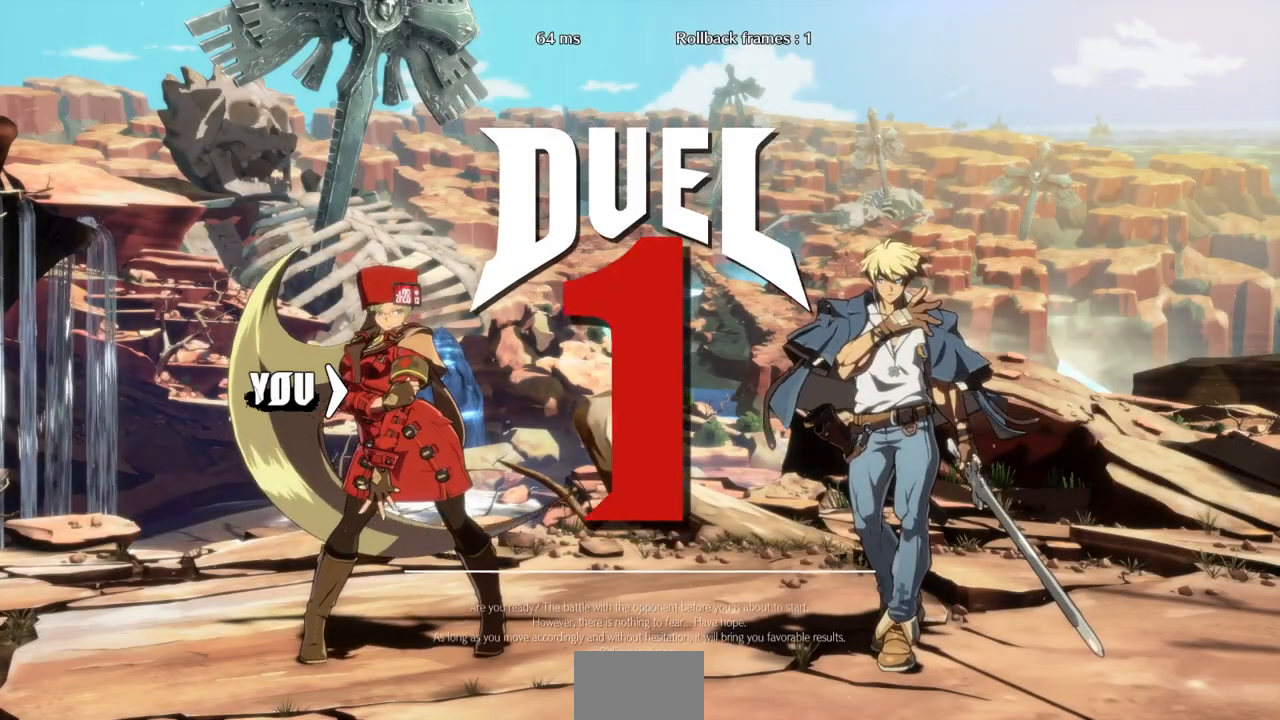
{"buttons": [], "events": []}
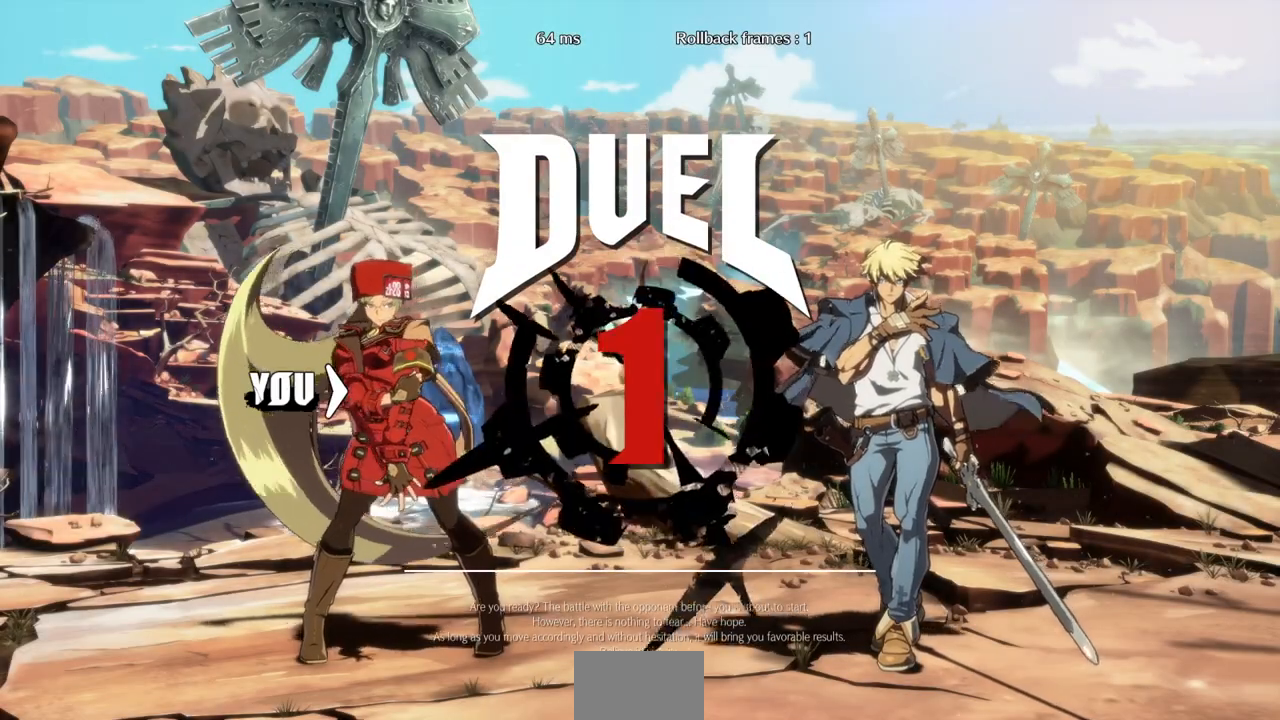
{"buttons": ["DPAD_DOWN", "DPAD_LEFT"], "events": [[367, "DPAD_DOWN", "down"], [433, "DPAD_LEFT", "down"]]}
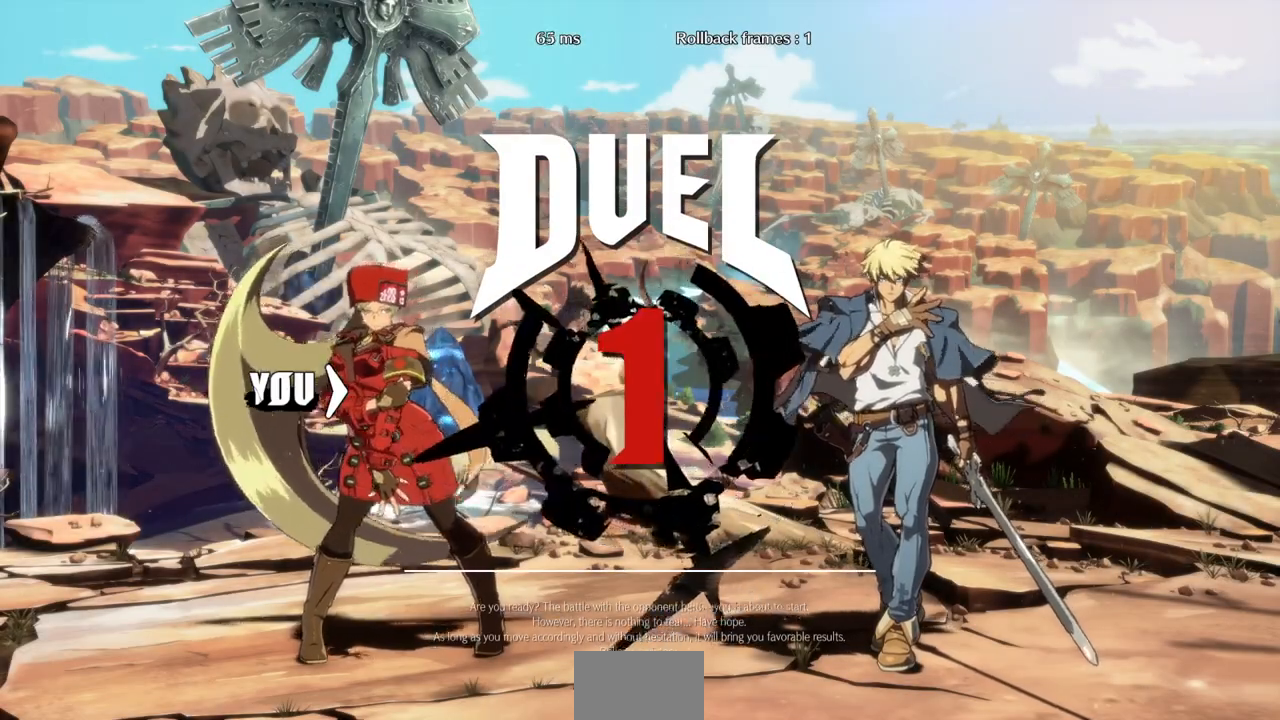
{"buttons": ["DPAD_DOWN"], "events": [[67, "DPAD_DOWN", "up"], [67, "DPAD_LEFT", "up"], [333, "DPAD_DOWN", "down"]]}
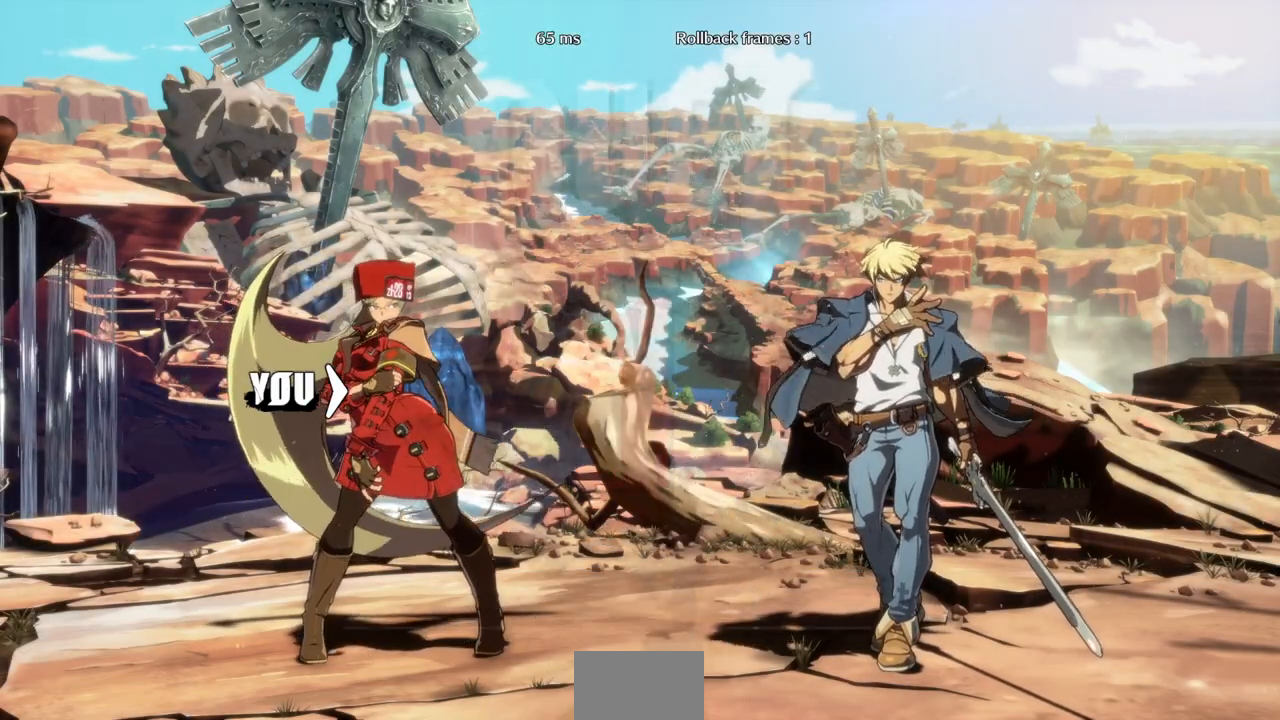
{"buttons": ["DPAD_DOWN", "DPAD_LEFT"], "events": [[400, "DPAD_LEFT", "down"]]}
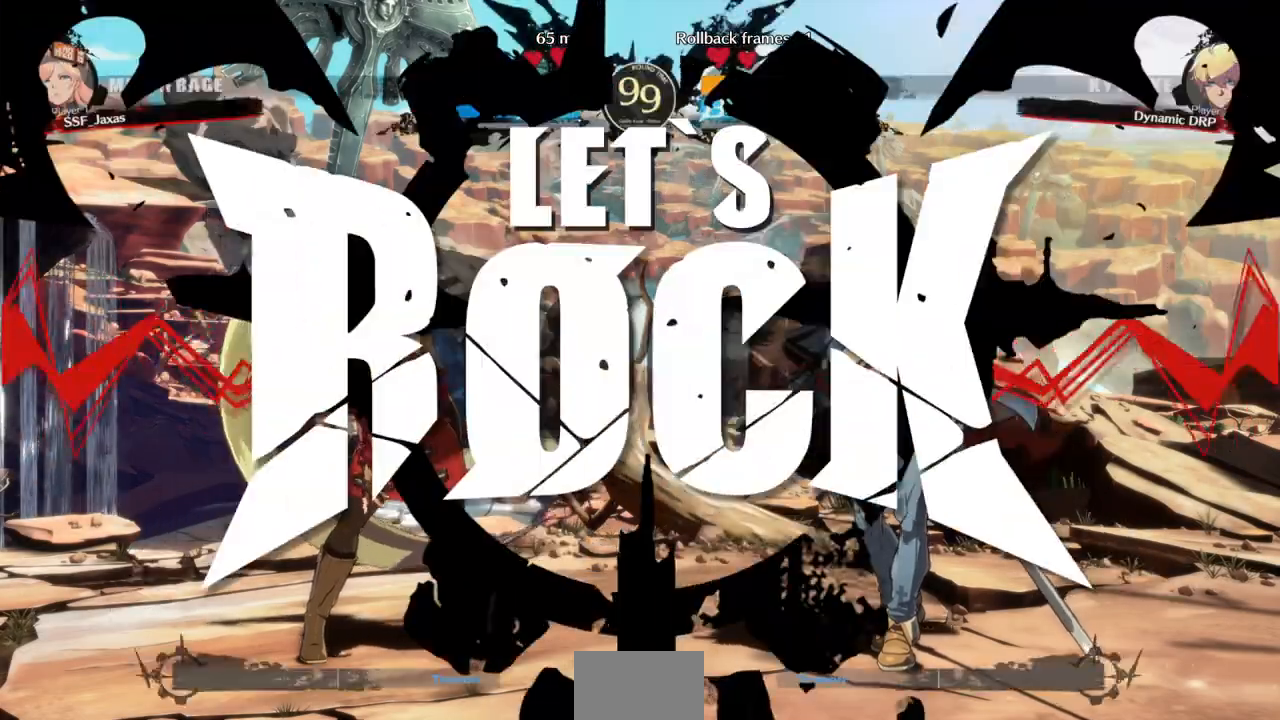
{"buttons": [], "events": [[267, "DPAD_LEFT", "up"], [300, "DPAD_DOWN", "up"]]}
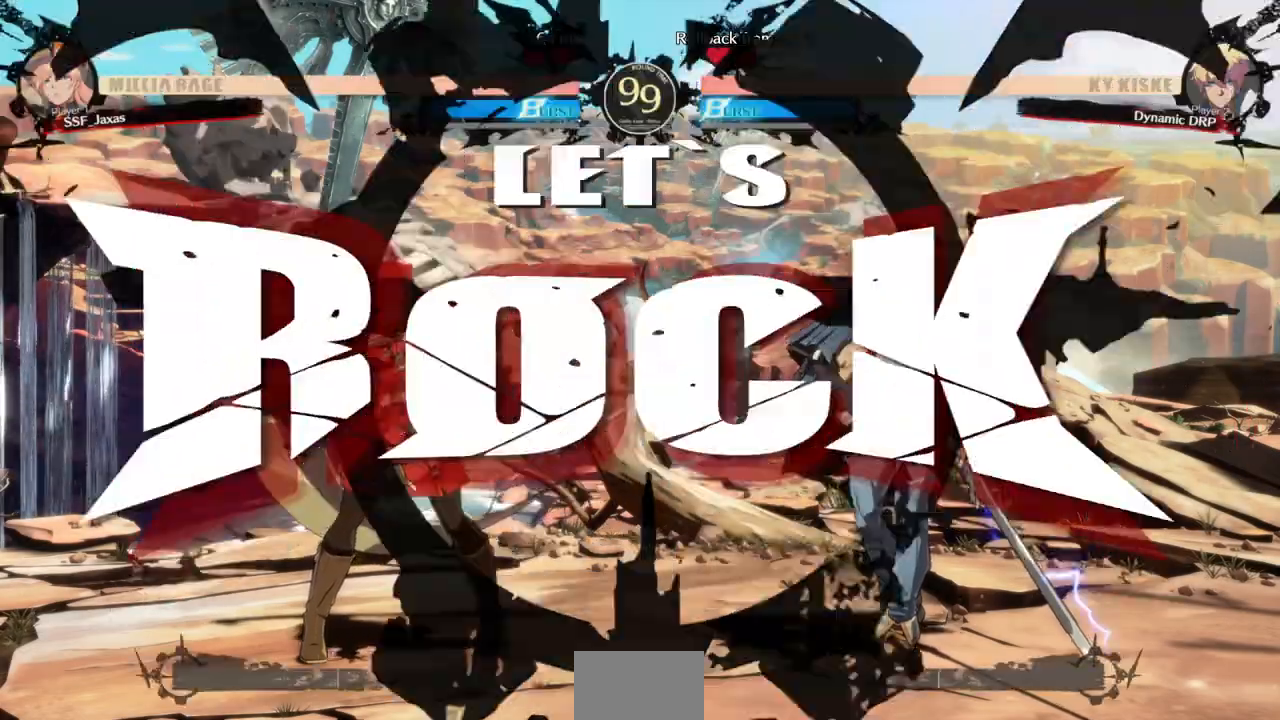
{"buttons": ["DPAD_DOWN", "DPAD_LEFT"], "events": [[133, "L1", "down"], [200, "DPAD_DOWN", "down"], [200, "DPAD_LEFT", "down"], [300, "L1", "up"]]}
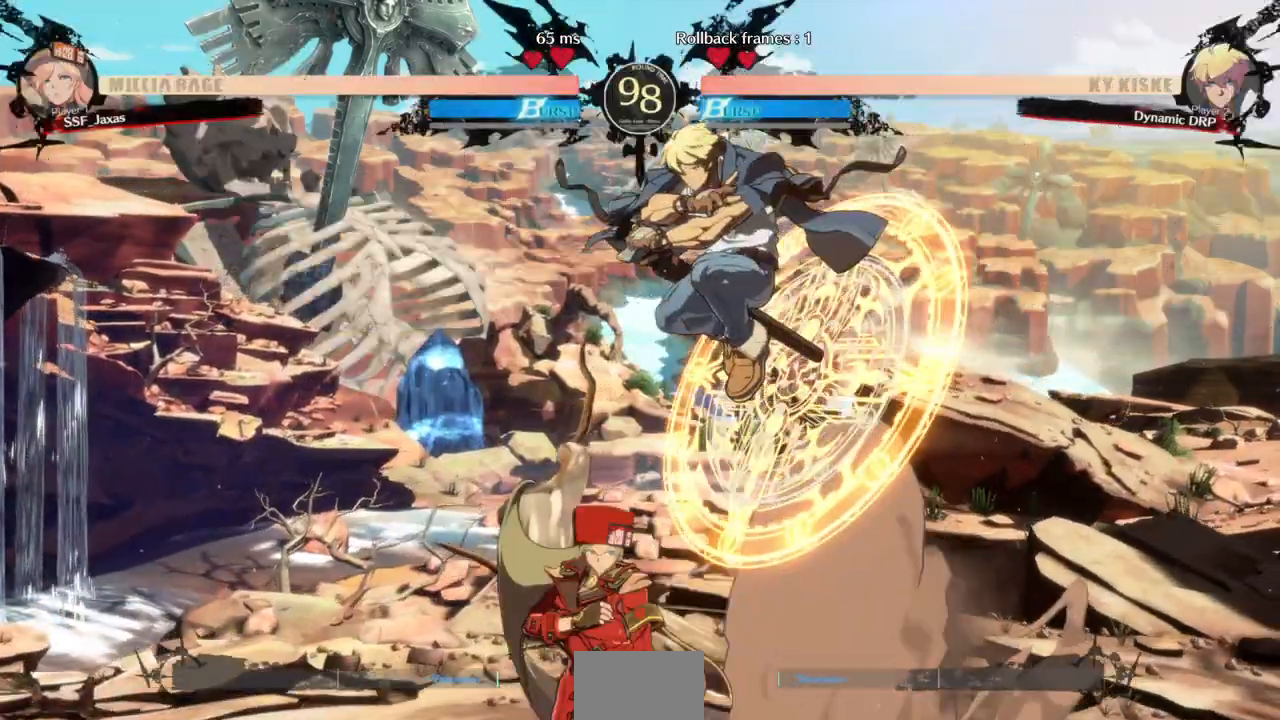
{"buttons": [], "events": [[33, "DPAD_DOWN", "up"], [200, "TRIANGLE", "down"], [333, "DPAD_LEFT", "up"], [333, "TRIANGLE", "up"]]}
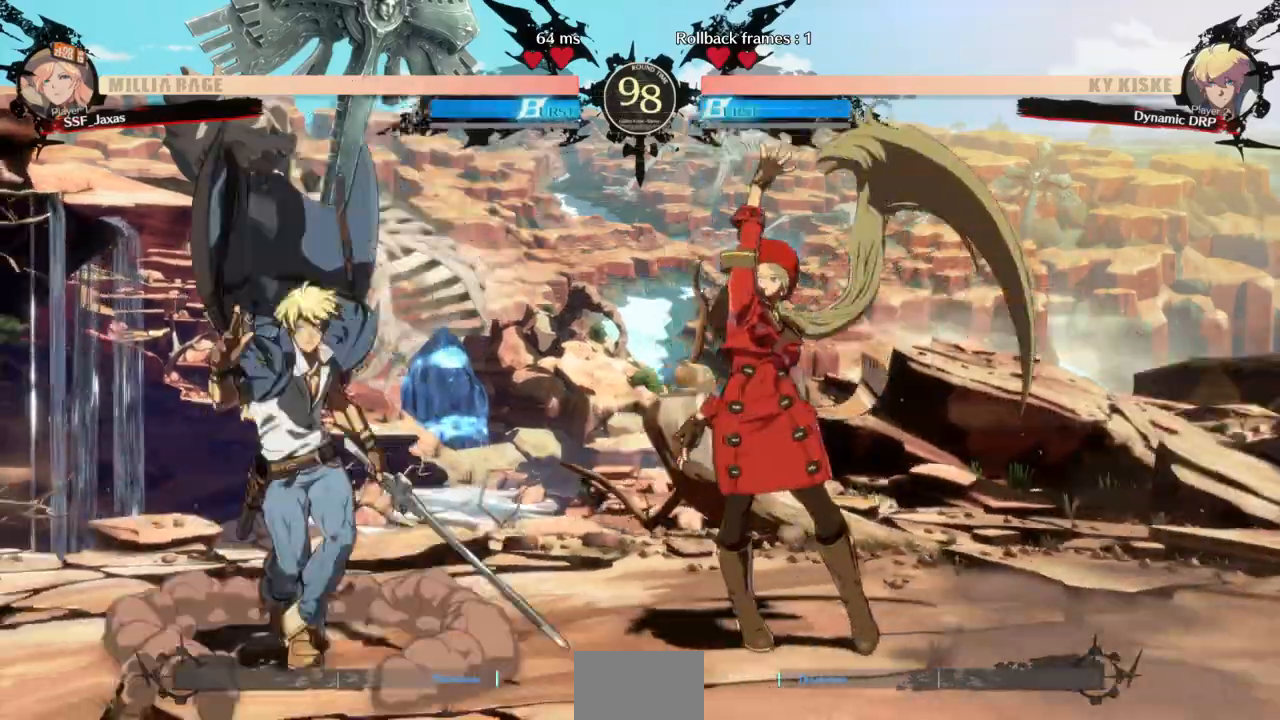
{"buttons": ["DPAD_RIGHT"], "events": [[233, "DPAD_RIGHT", "down"], [300, "DPAD_RIGHT", "up"], [367, "DPAD_RIGHT", "down"]]}
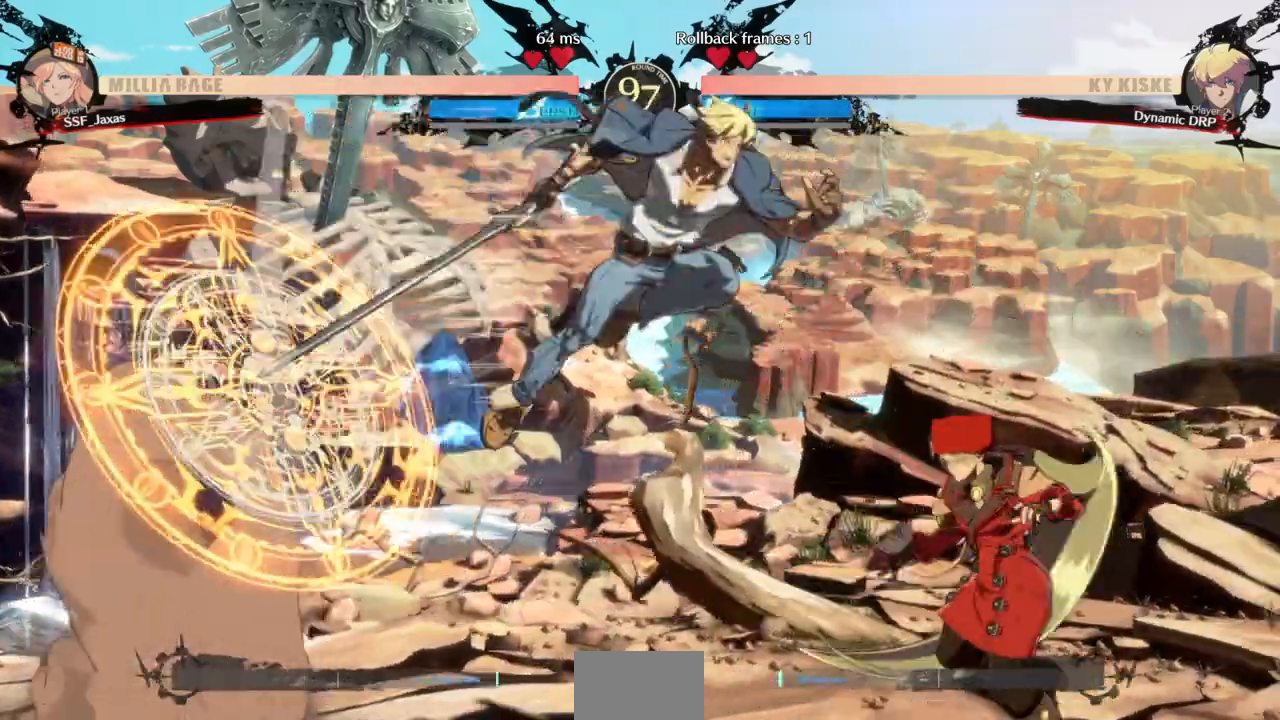
{"buttons": ["DPAD_RIGHT"]}
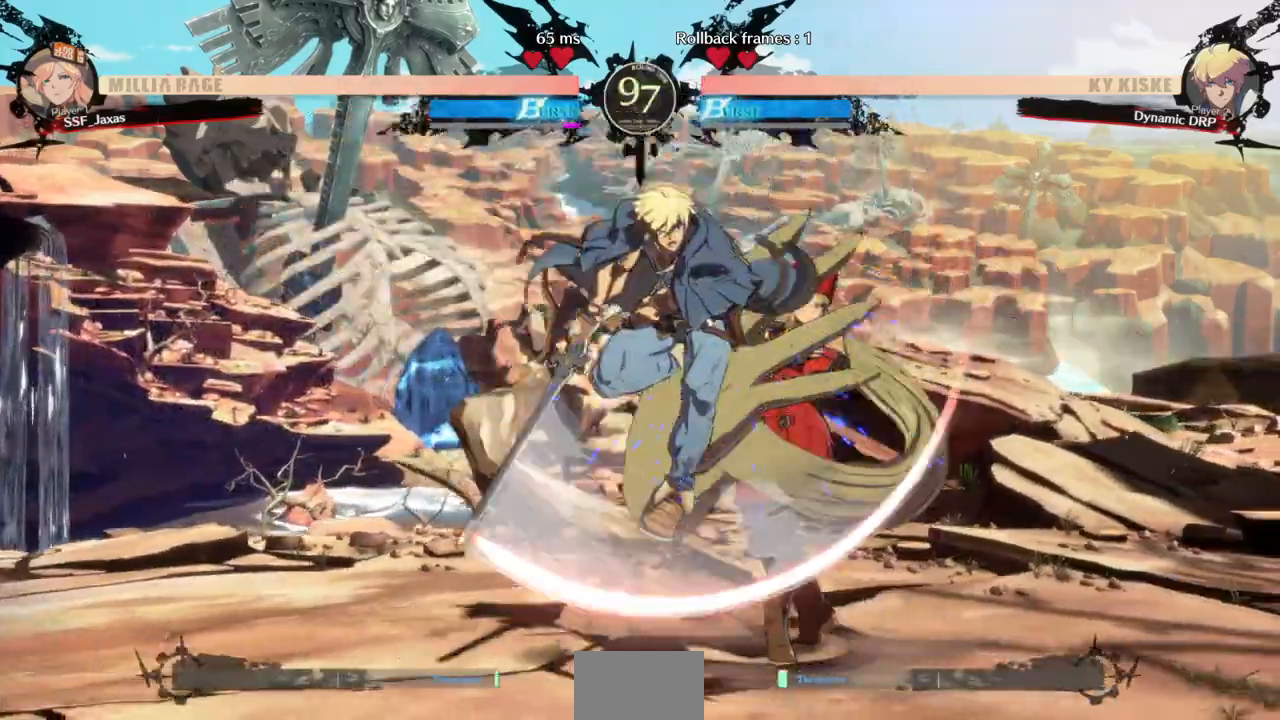
{"buttons": ["DPAD_DOWN", "DPAD_RIGHT"], "events": [[67, "DPAD_DOWN", "down"]]}
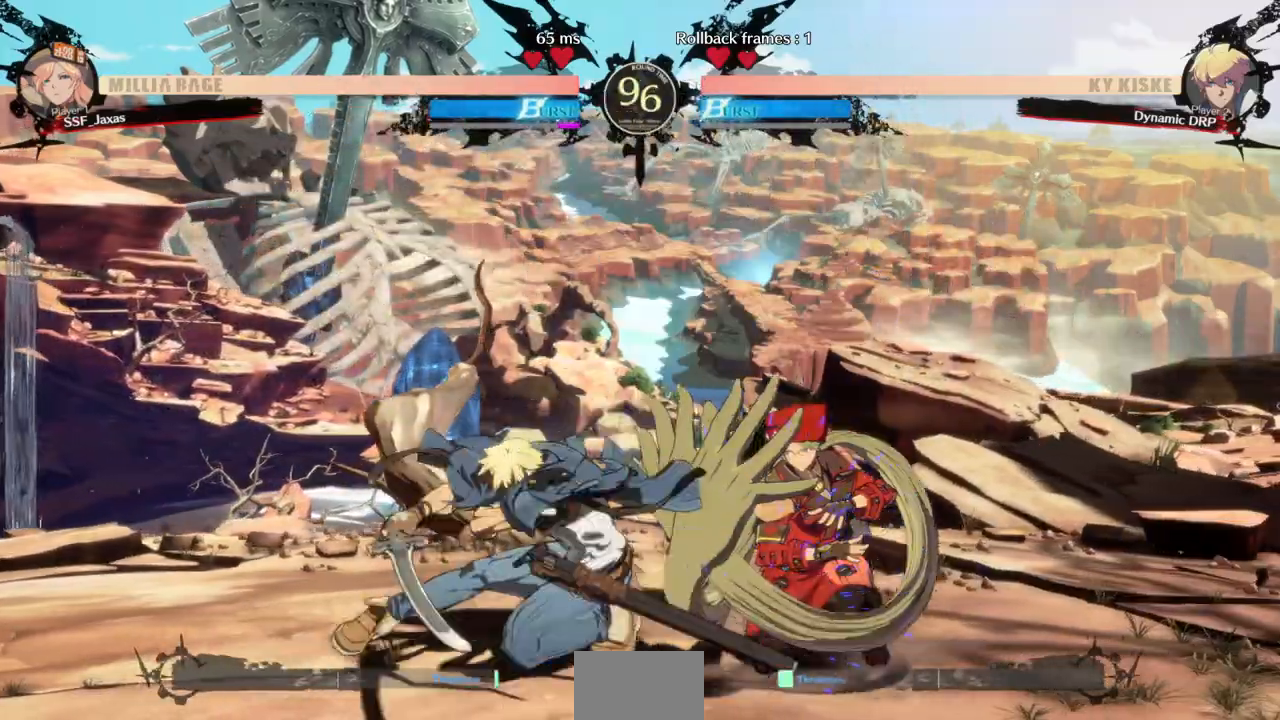
{"buttons": ["DPAD_DOWN", "DPAD_RIGHT"], "events": []}